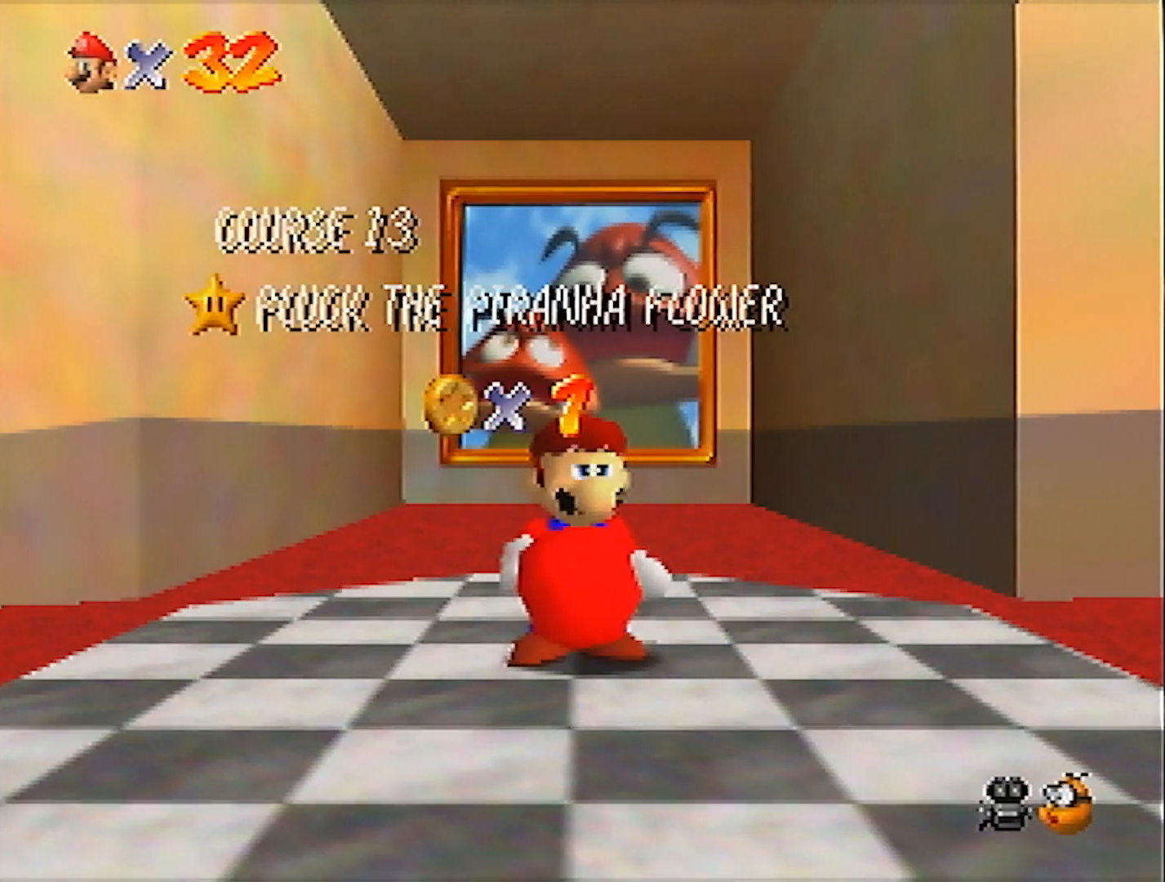
Gameplay with a controller (Nintendo layout); each line is a JSON object with the inputs held at the frame after it. "events" lists button and stick changes between this image and that frame as [ms after this image, input, new state], when the widget could be followed in between. Not read: L3 R3 START.
{"buttons": [], "left_stick": "center", "events": [[100, "R1", "down"], [134, "C_LEFT", "down"], [267, "C_LEFT", "up"], [267, "R1", "up"], [334, "C_LEFT", "down"], [467, "C_LEFT", "up"]]}
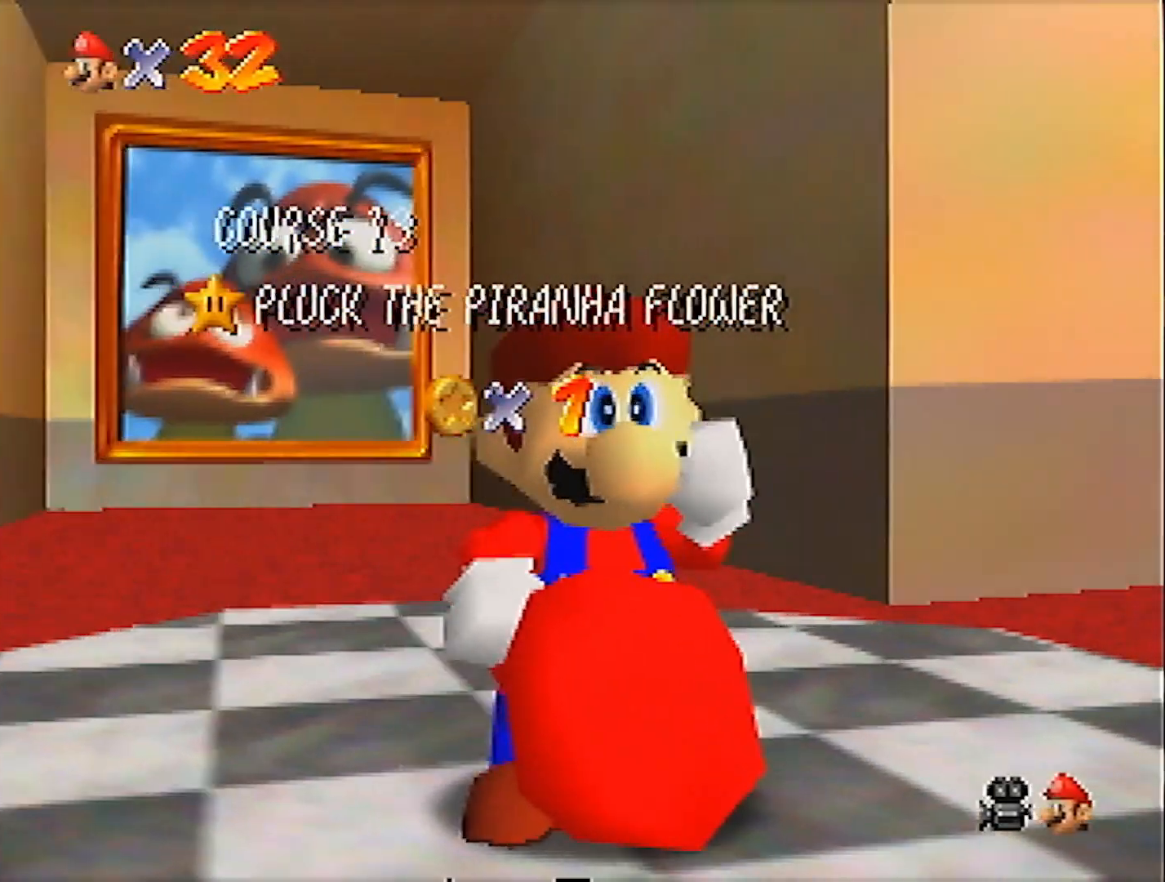
{"buttons": ["C_LEFT"], "left_stick": "center", "events": [[33, "C_LEFT", "down"], [100, "C_LEFT", "up"], [166, "C_LEFT", "down"], [267, "C_LEFT", "up"], [367, "C_LEFT", "down"], [400, "C_LEFT", "up"], [467, "C_LEFT", "down"]]}
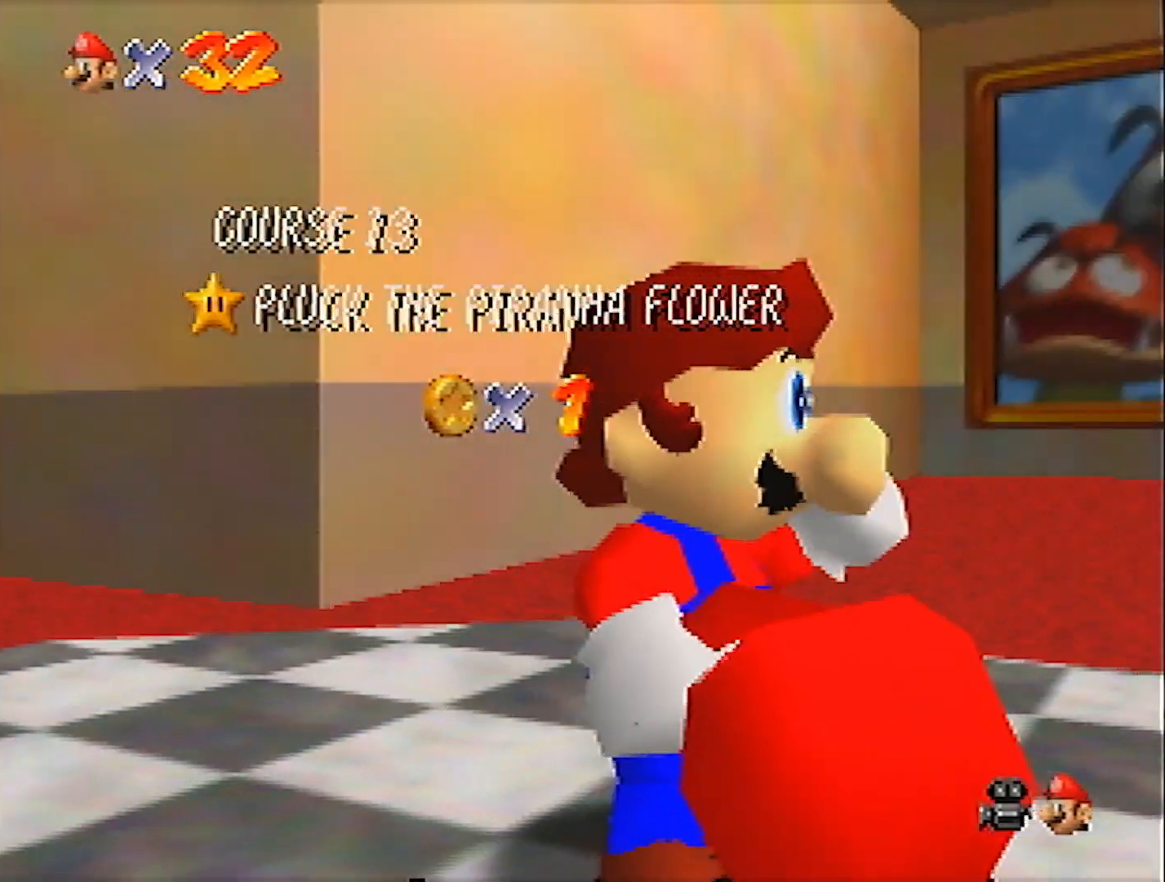
{"buttons": [], "left_stick": "center", "events": [[34, "C_DOWN", "down"], [67, "C_LEFT", "up"], [167, "C_DOWN", "up"]]}
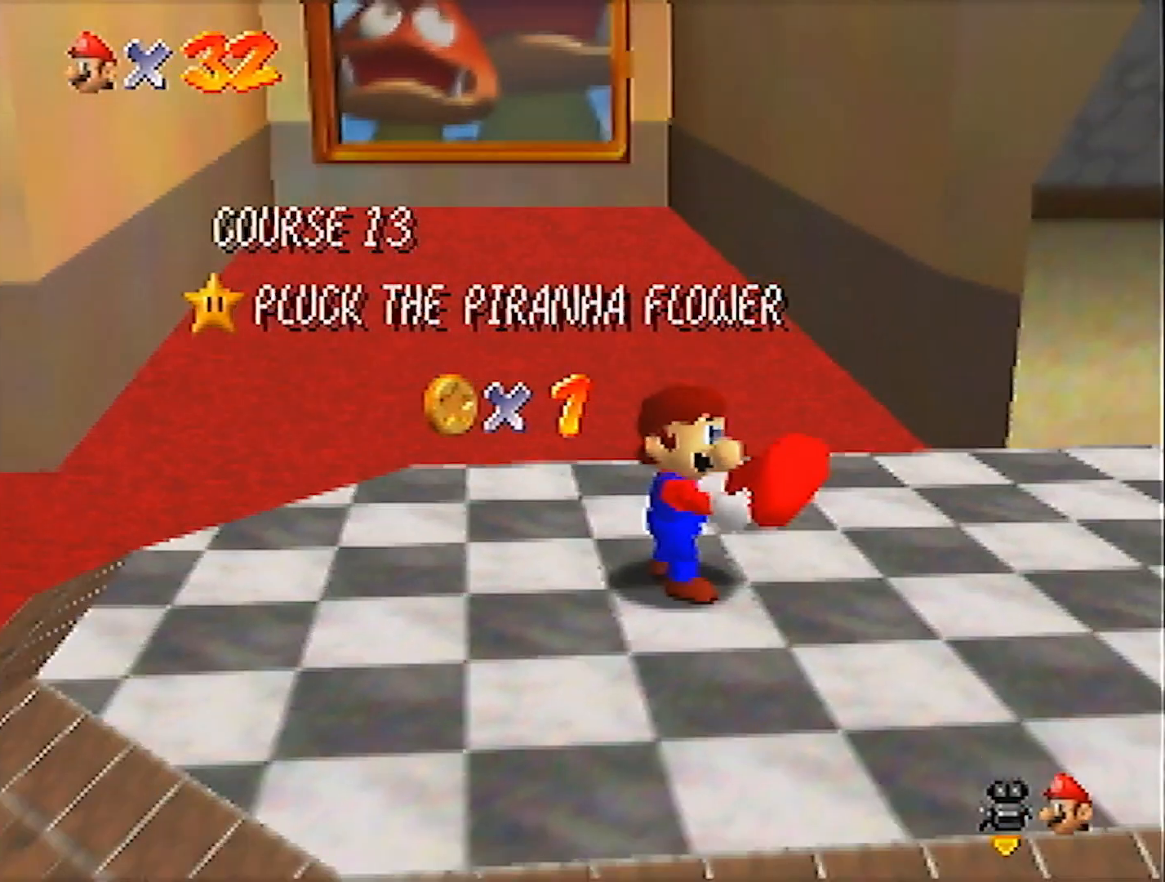
{"buttons": [], "left_stick": "center", "events": []}
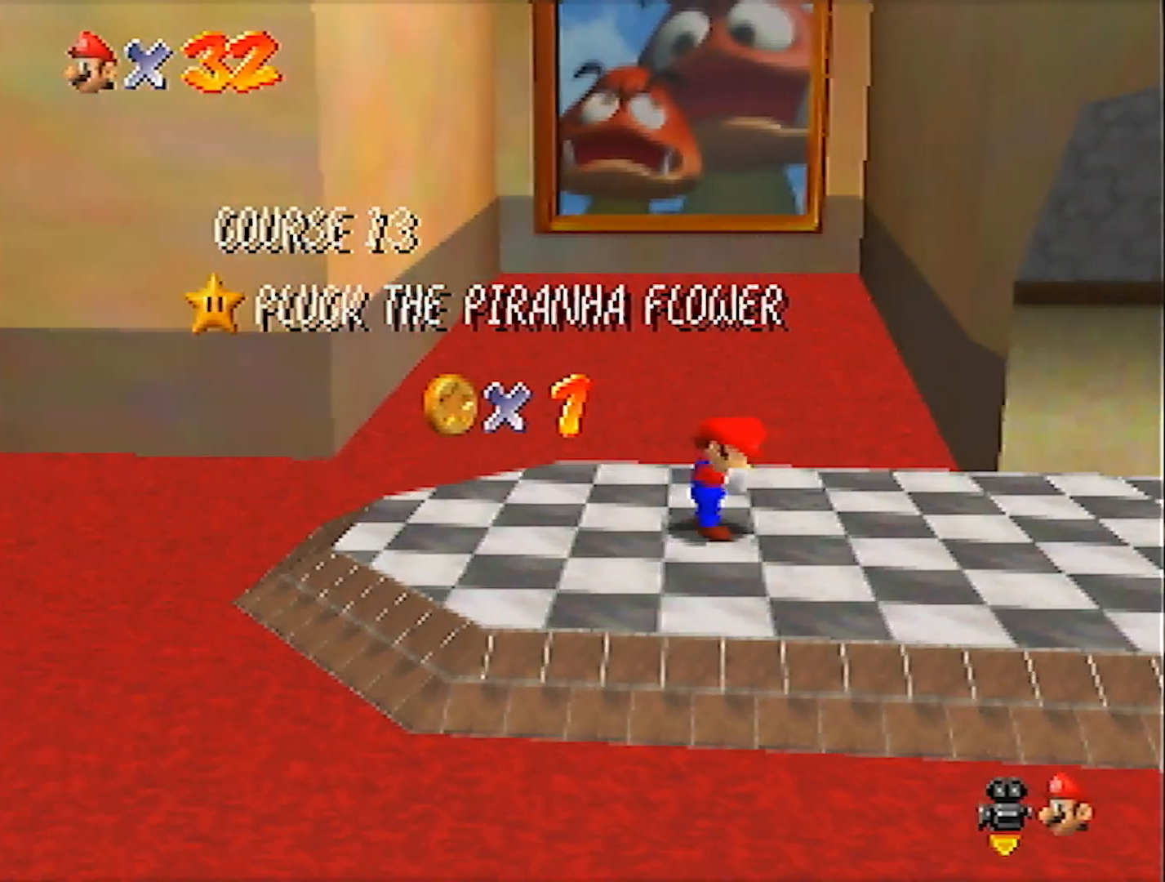
{"buttons": [], "left_stick": "down", "events": [[467, "left_stick", "down"]]}
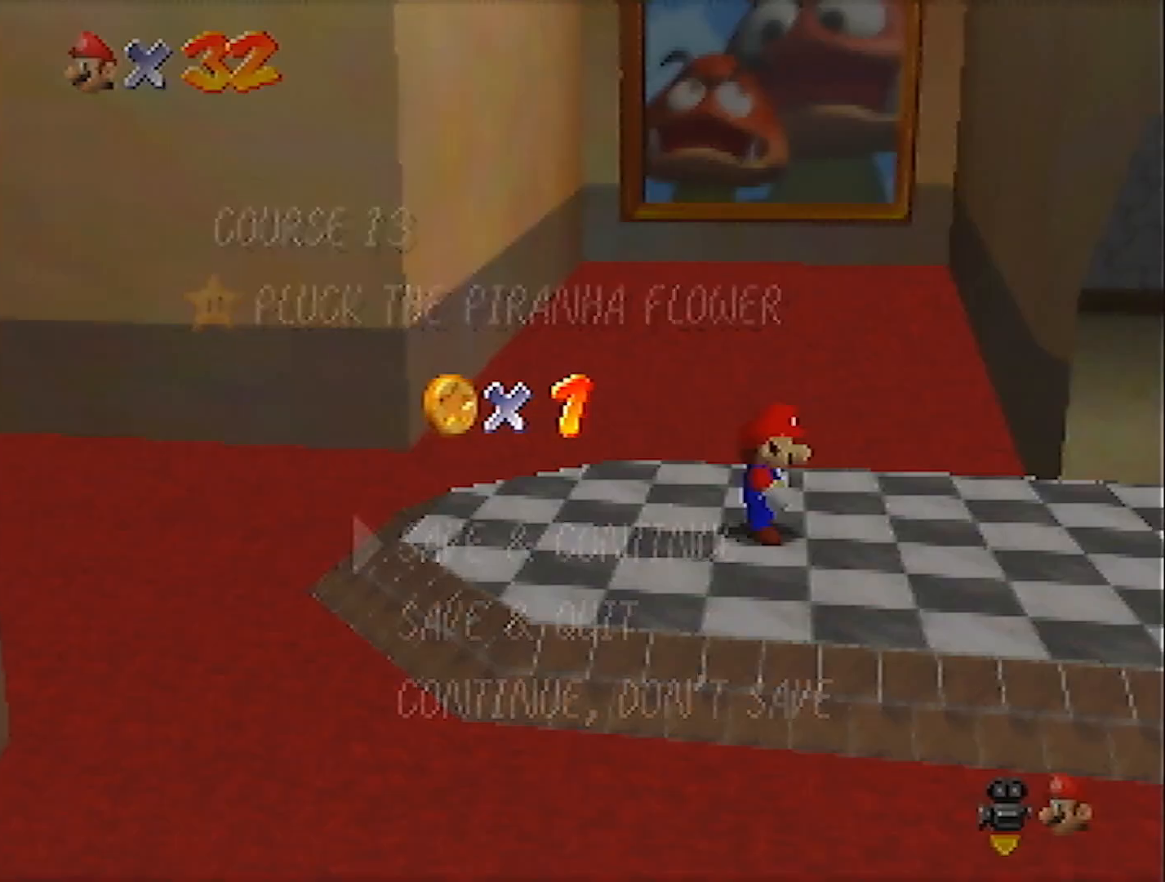
{"buttons": [], "left_stick": "down", "events": [[267, "A", "down"], [300, "A", "up"]]}
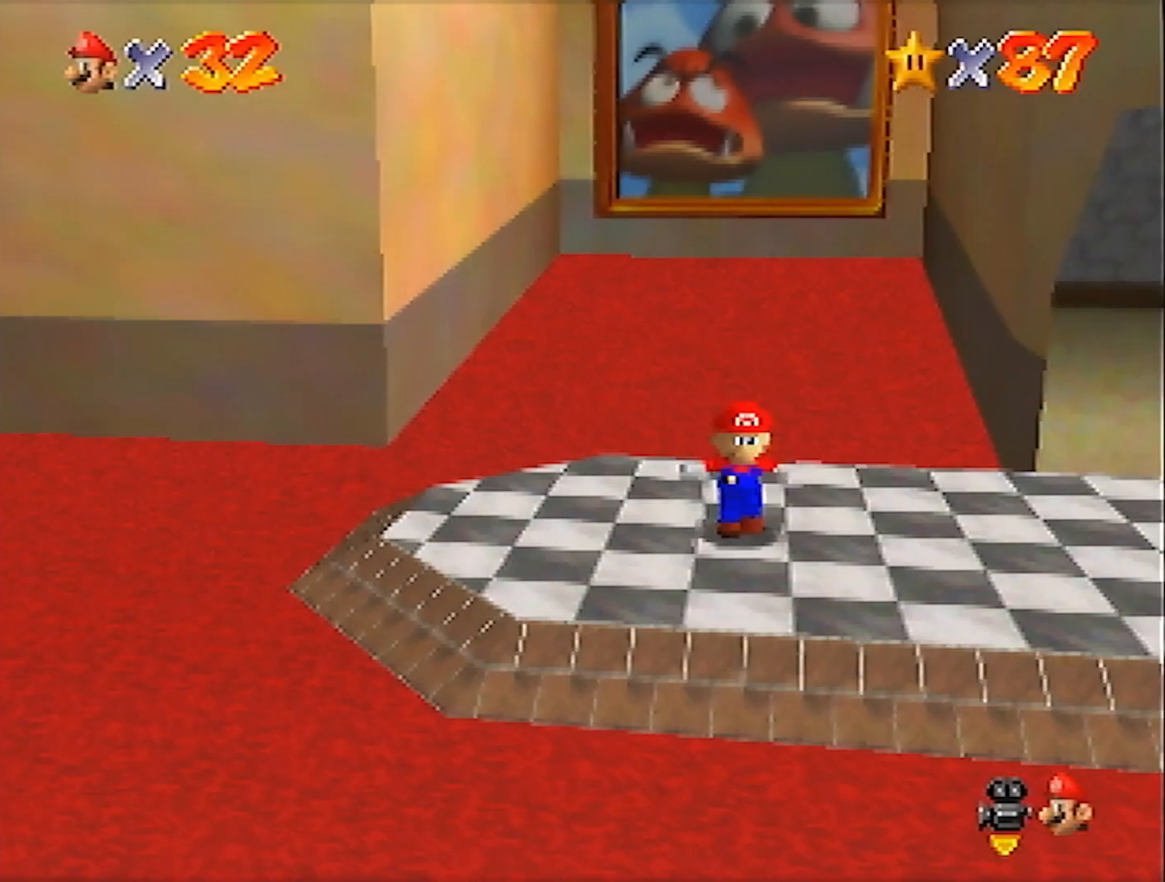
{"buttons": ["Z"], "left_stick": "down", "events": [[167, "Z", "down"], [234, "A", "down"], [300, "A", "up"]]}
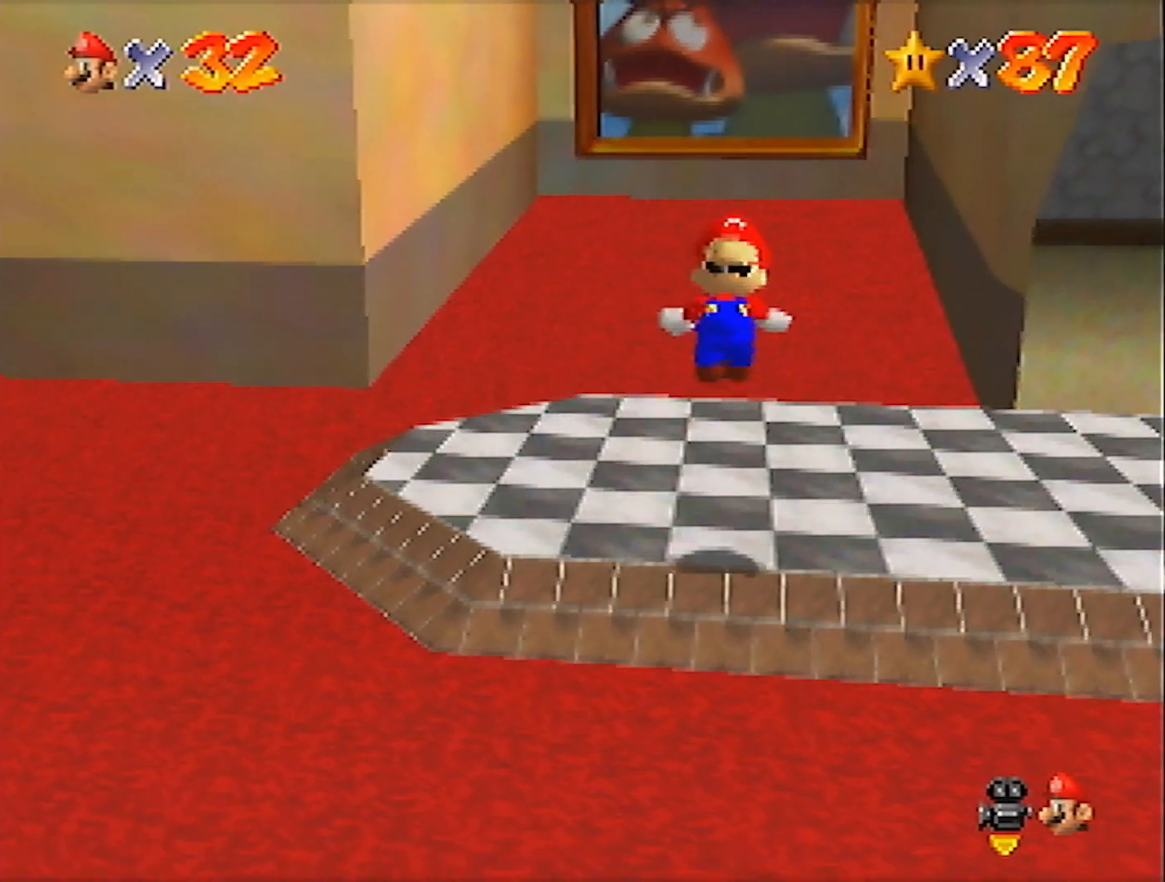
{"buttons": ["Z"], "left_stick": "down", "events": []}
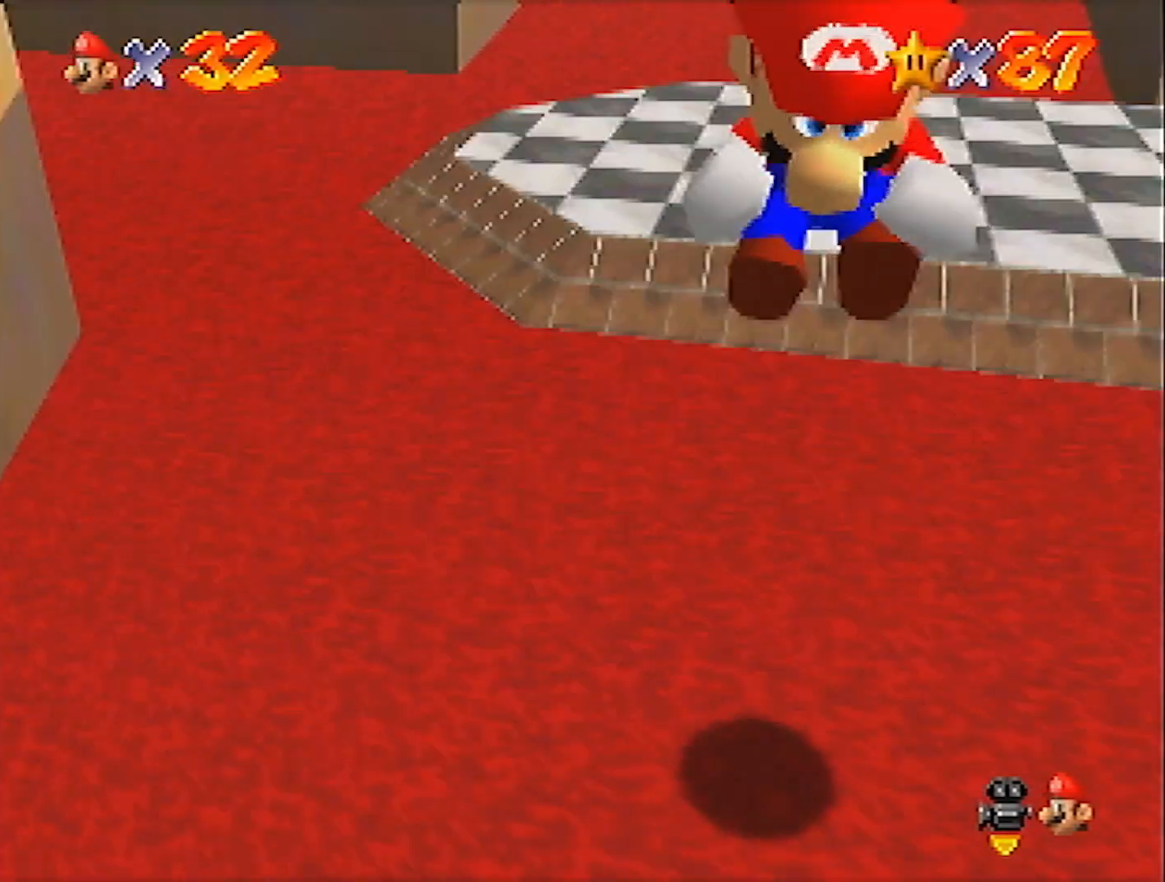
{"buttons": ["Z"], "left_stick": "down", "events": []}
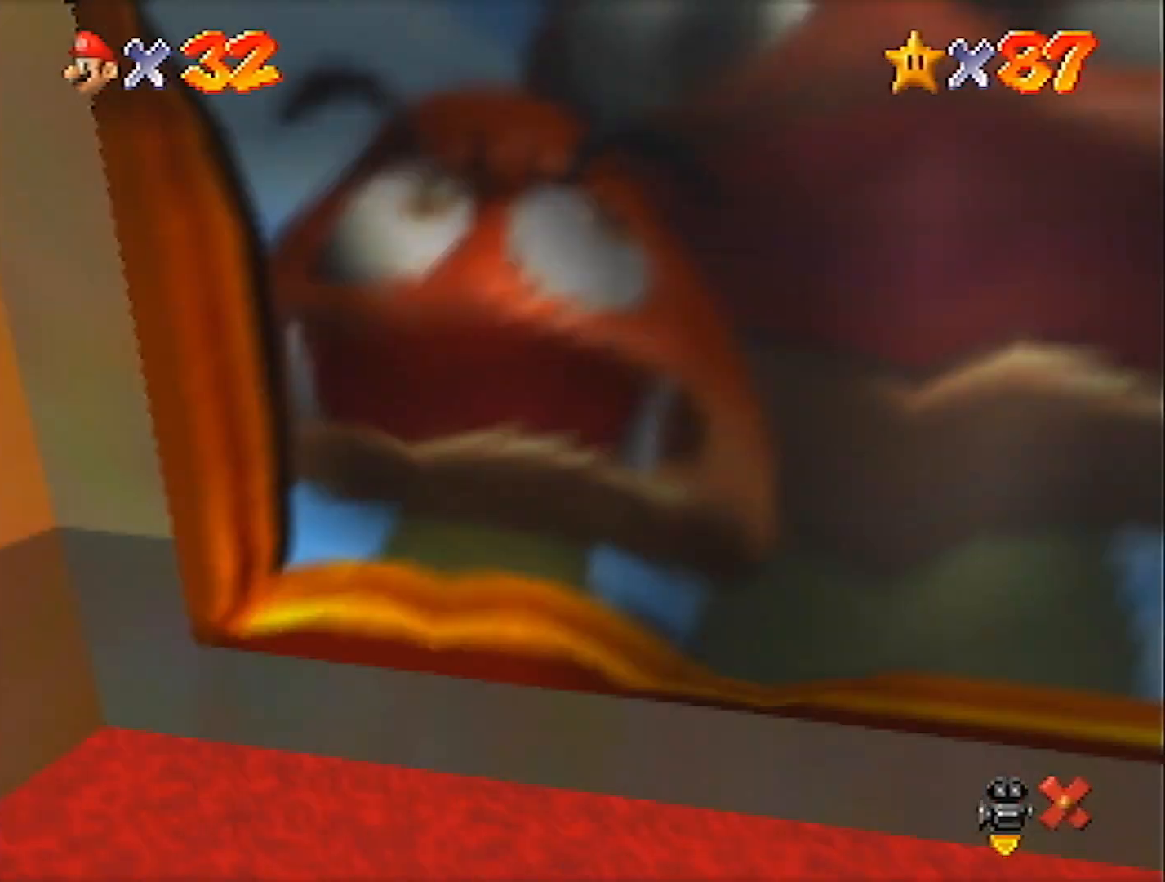
{"buttons": [], "left_stick": "center", "events": [[200, "Z", "up"], [234, "left_stick", "center"]]}
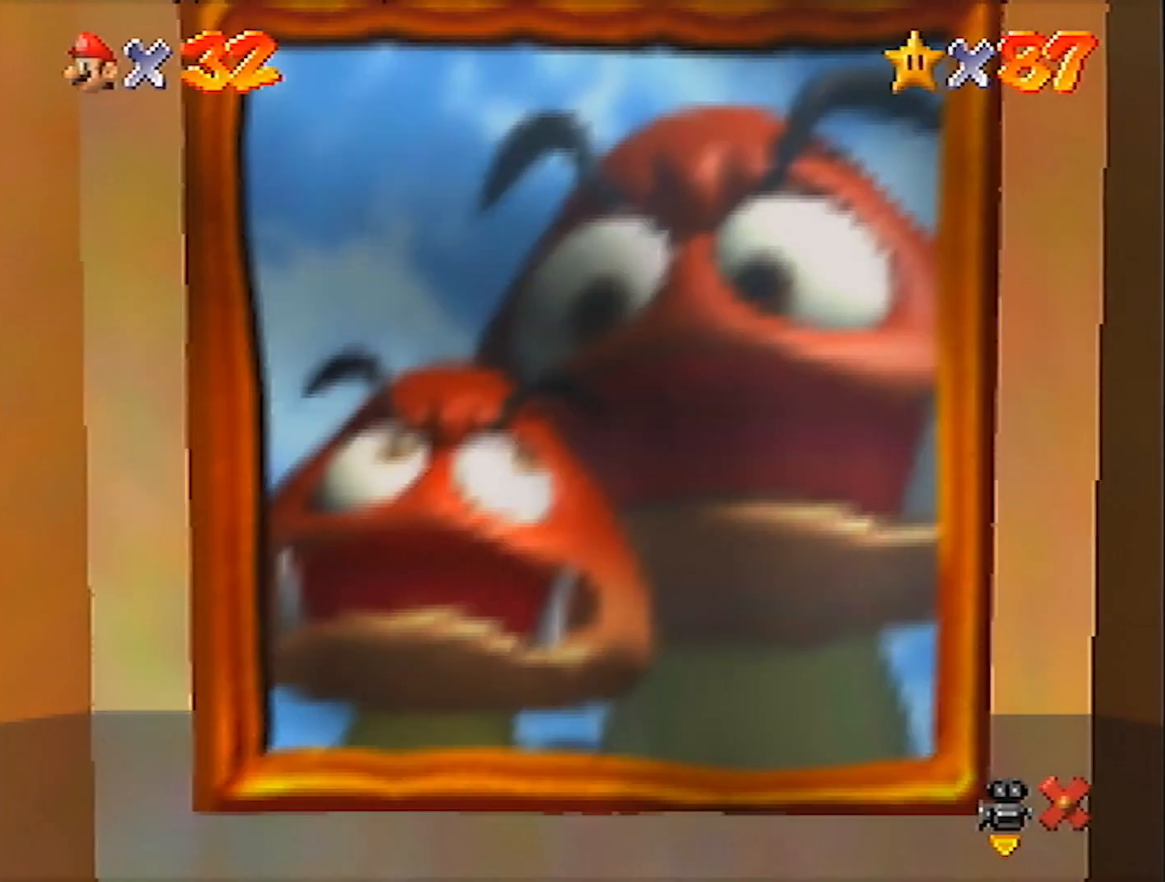
{"buttons": ["B"], "left_stick": "center", "events": [[400, "A", "down"], [500, "A", "up"], [500, "B", "down"]]}
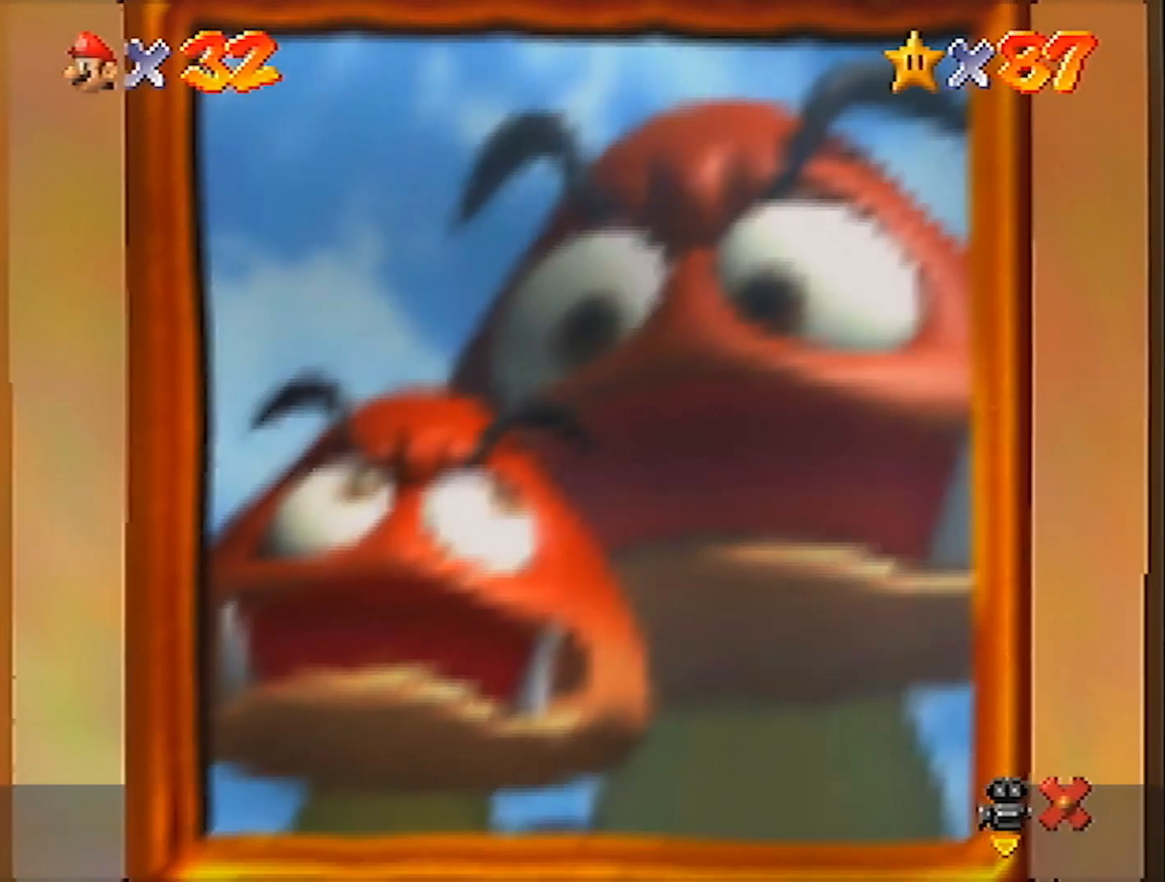
{"buttons": ["B"], "left_stick": "center", "events": [[67, "B", "up"], [100, "A", "down"], [134, "A", "up"], [134, "B", "down"], [234, "A", "down"], [267, "A", "up"], [301, "B", "up"], [334, "A", "down"], [367, "A", "up"], [367, "B", "down"], [434, "A", "down"], [434, "B", "up"], [467, "A", "up"], [467, "B", "down"]]}
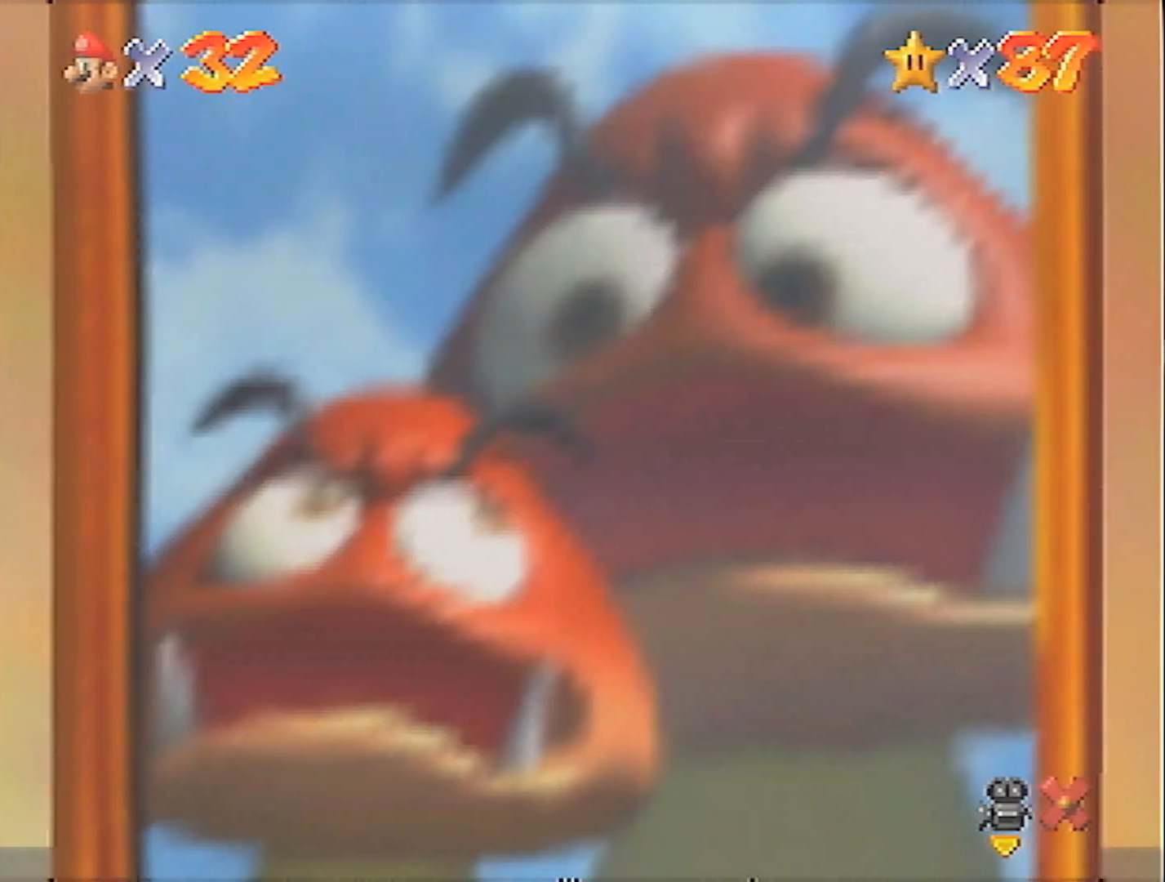
{"buttons": [], "left_stick": "center", "events": [[33, "A", "down"], [33, "B", "up"], [67, "A", "up"], [133, "B", "down"], [167, "A", "down"], [167, "B", "up"], [233, "A", "up"], [300, "A", "down"], [333, "A", "up"], [367, "A", "down"], [467, "A", "up"], [467, "B", "down"], [500, "B", "up"]]}
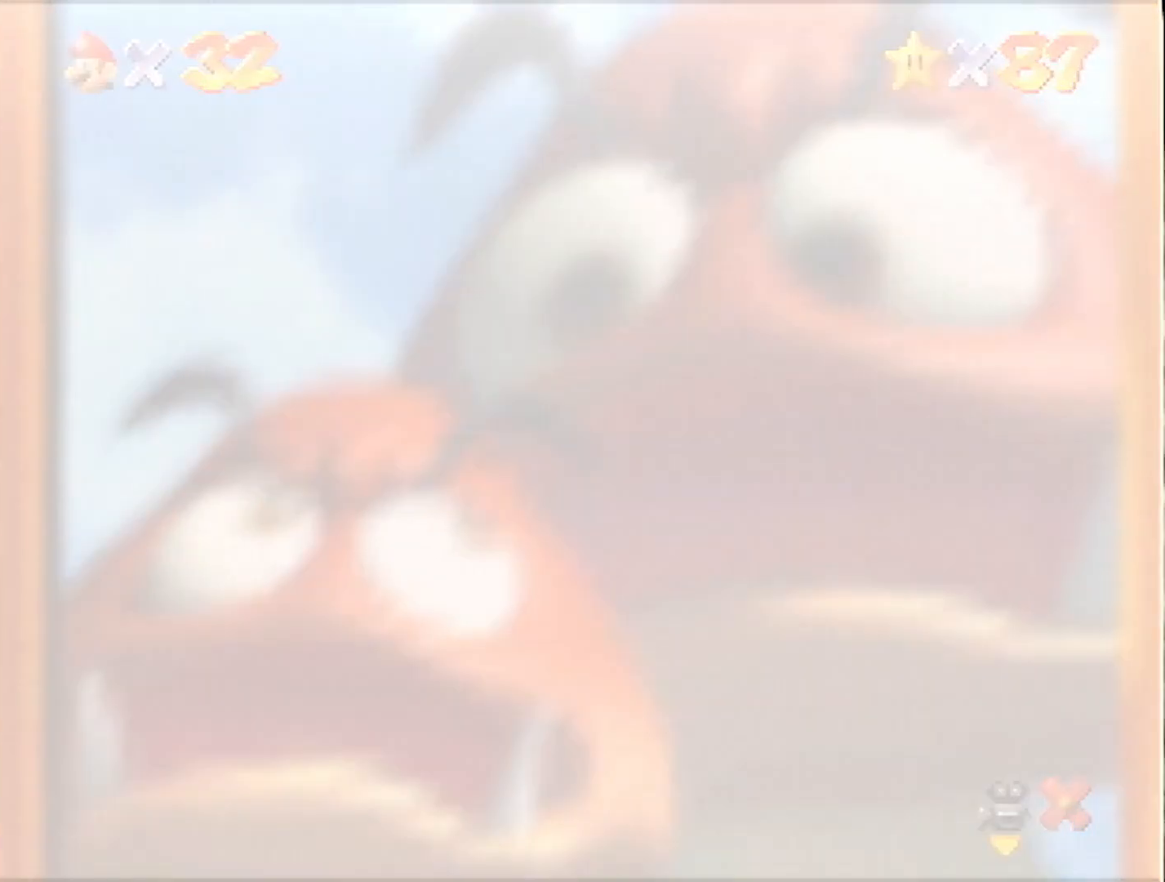
{"buttons": ["A"], "left_stick": "center", "events": [[34, "A", "down"], [67, "B", "down"], [100, "A", "up"], [134, "A", "down"], [134, "B", "up"], [200, "A", "up"], [200, "B", "down"], [301, "B", "up"], [334, "A", "down"], [401, "A", "up"], [434, "B", "down"], [467, "A", "down"], [467, "B", "up"]]}
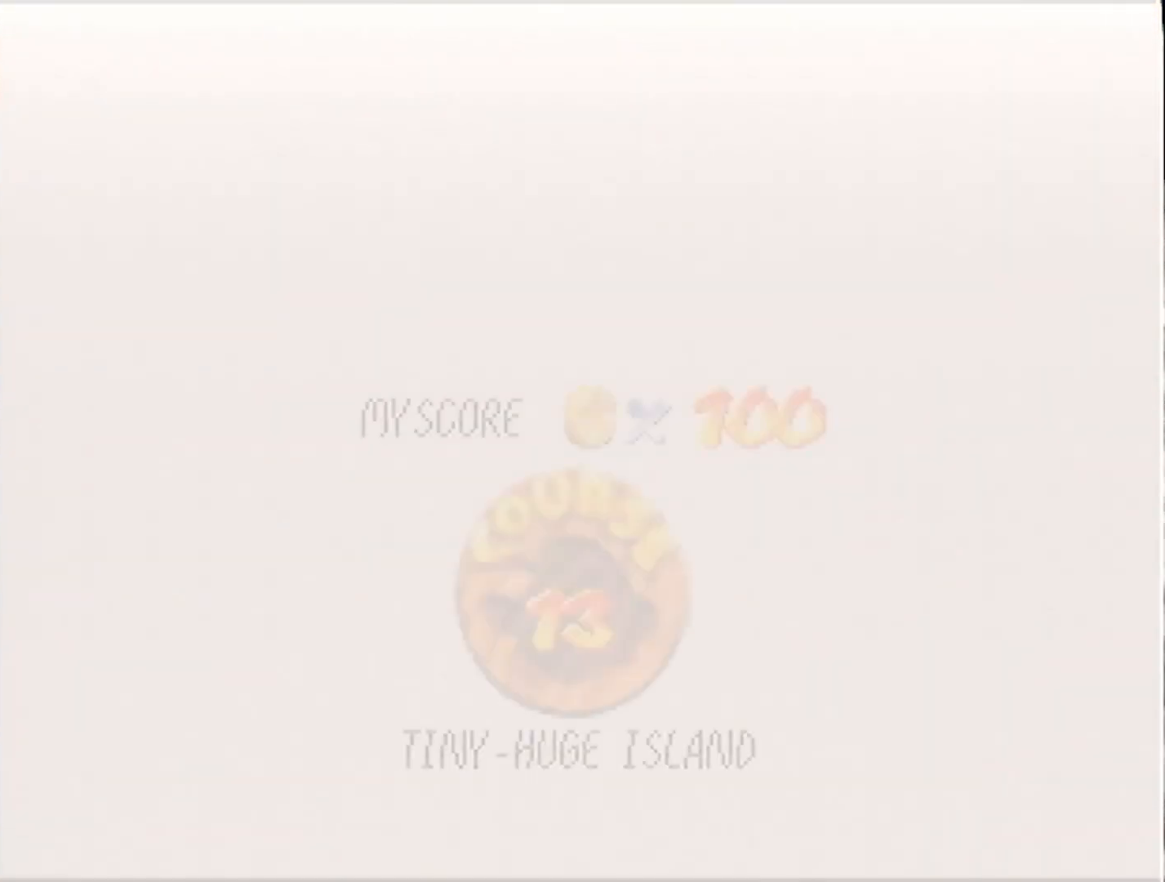
{"buttons": ["A", "B"], "left_stick": "center", "events": [[33, "A", "up"], [33, "B", "down"], [67, "B", "up"], [100, "A", "down"], [133, "A", "up"], [133, "B", "down"], [200, "A", "down"], [200, "B", "up"], [267, "A", "up"], [267, "B", "down"], [500, "A", "down"]]}
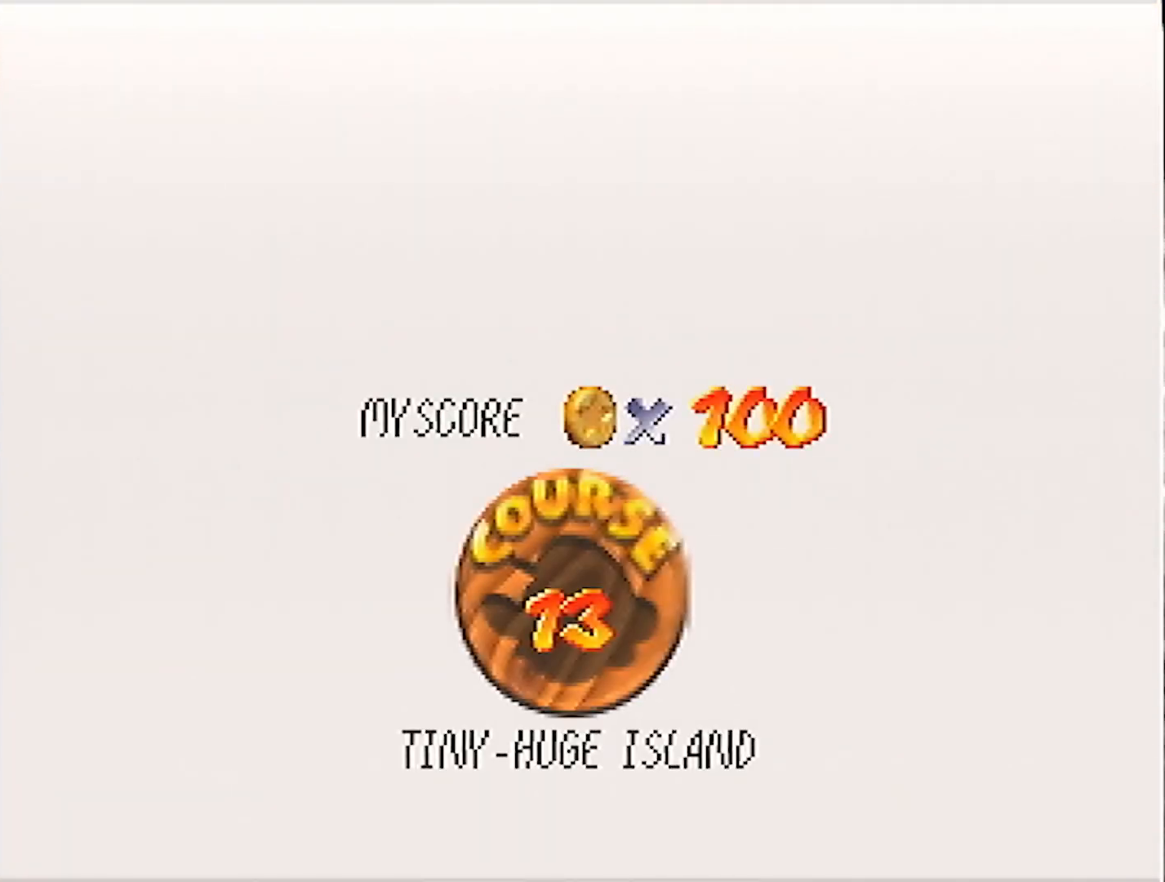
{"buttons": ["B"], "left_stick": "center", "events": [[34, "A", "up"], [67, "B", "up"], [100, "A", "down"], [134, "A", "up"], [134, "B", "down"], [201, "A", "down"], [201, "B", "up"], [267, "B", "down"], [334, "B", "up"], [367, "B", "down"], [401, "A", "up"], [434, "A", "down"], [434, "B", "up"], [501, "A", "up"], [501, "B", "down"]]}
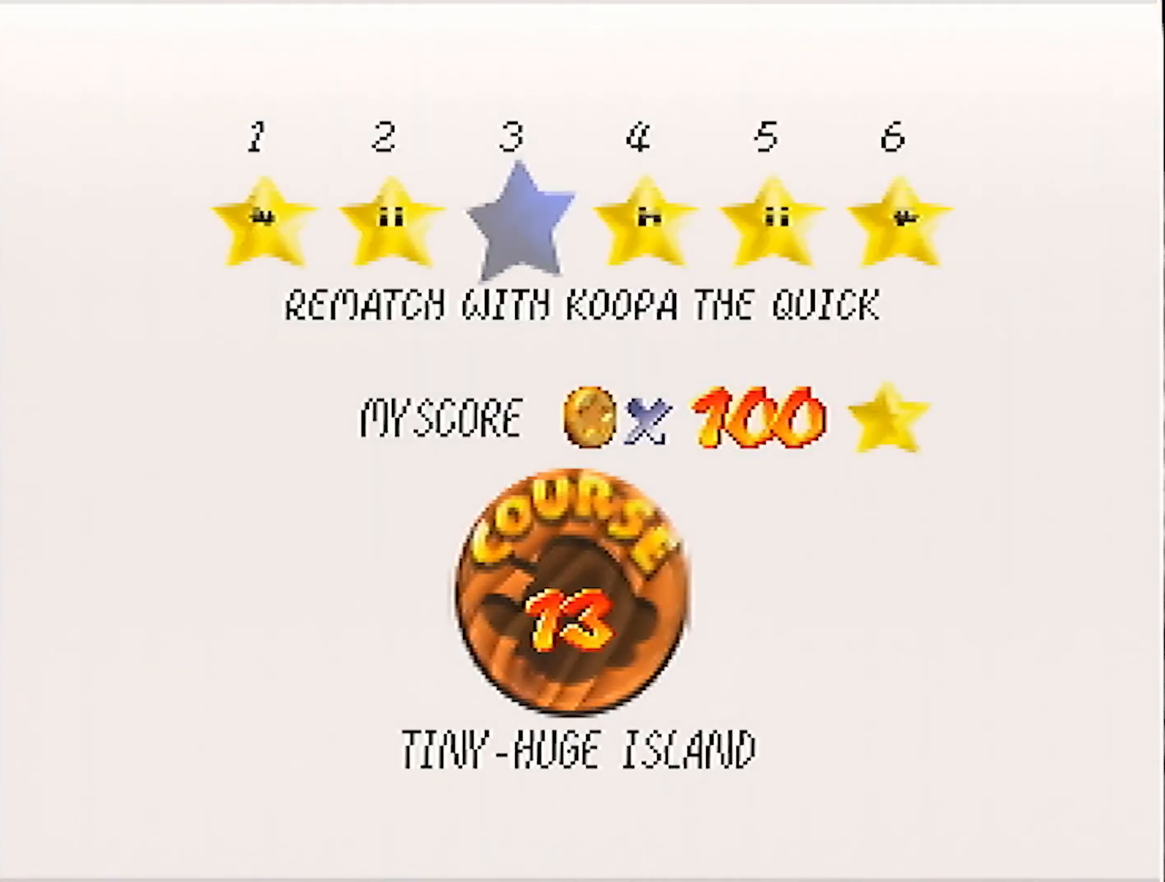
{"buttons": [], "left_stick": "center", "events": [[33, "B", "up"], [67, "A", "down"], [100, "A", "up"], [100, "B", "down"], [167, "B", "up"]]}
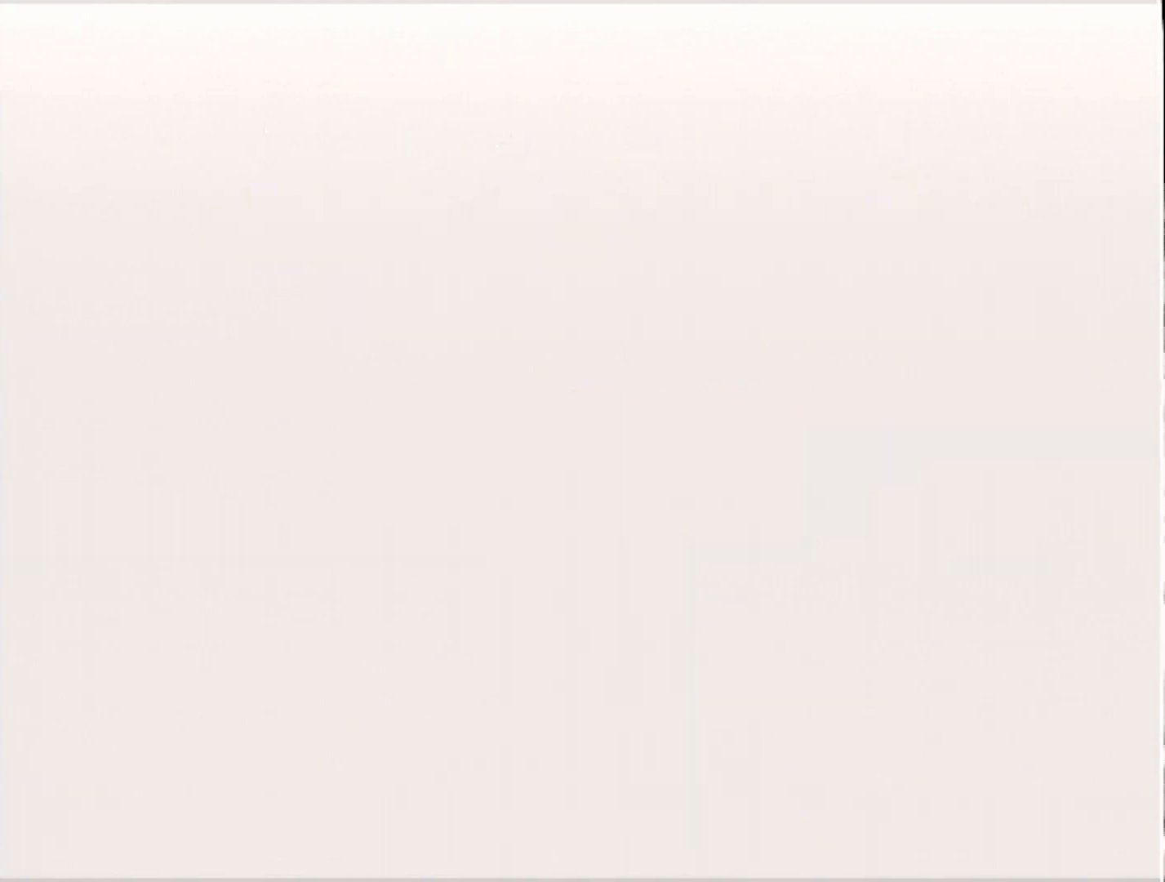
{"buttons": [], "left_stick": "center", "events": []}
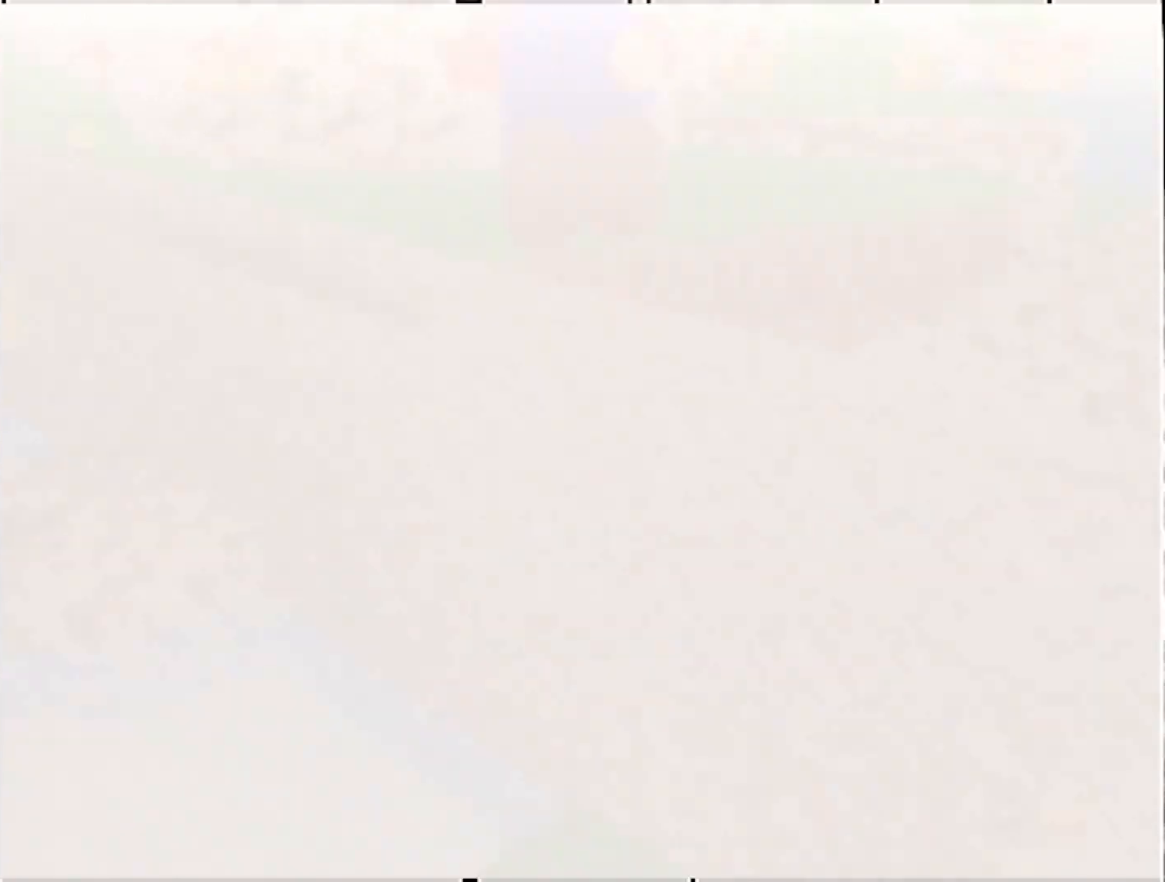
{"buttons": [], "left_stick": "center", "events": [[67, "C_DOWN", "down"], [67, "C_RIGHT", "down"], [67, "R1", "down"], [267, "C_DOWN", "up"], [267, "R1", "up"], [300, "C_RIGHT", "up"]]}
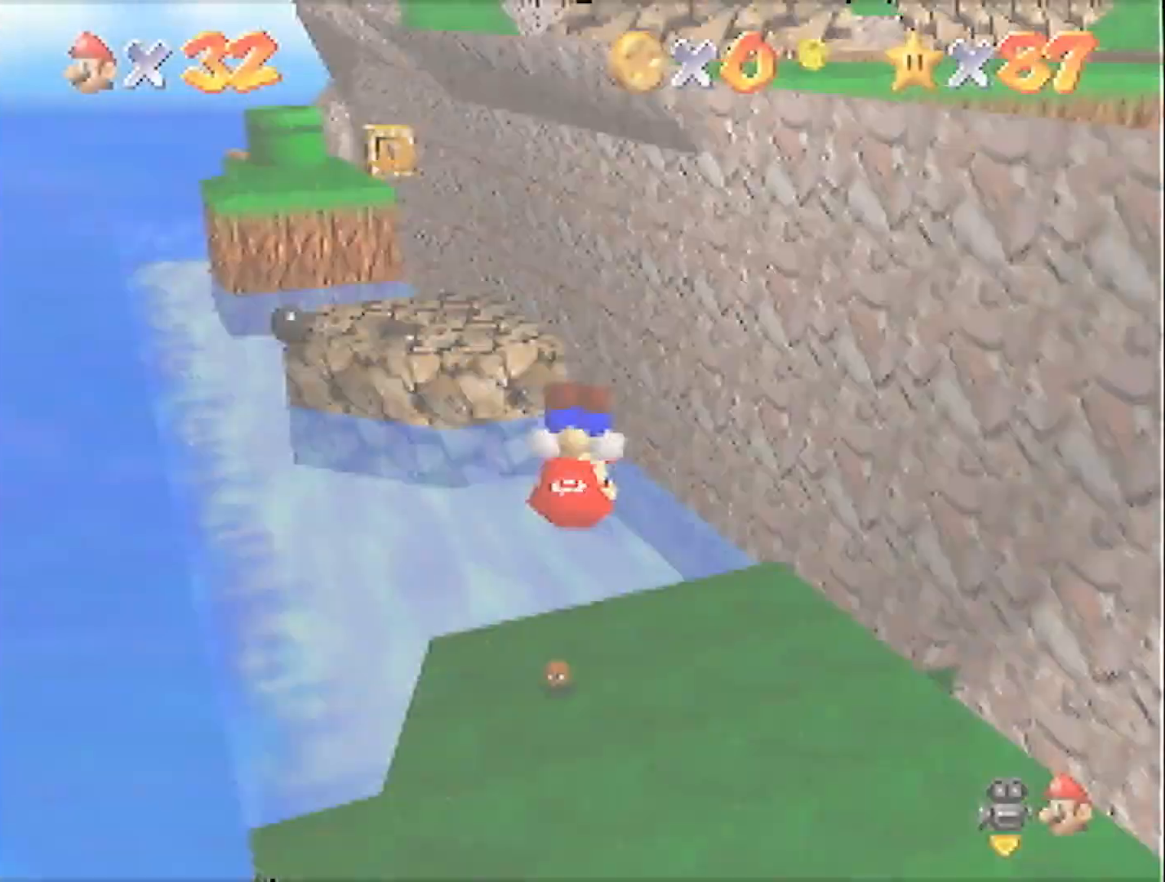
{"buttons": ["A"], "left_stick": "up", "events": [[67, "A", "down"], [67, "left_stick", "up"]]}
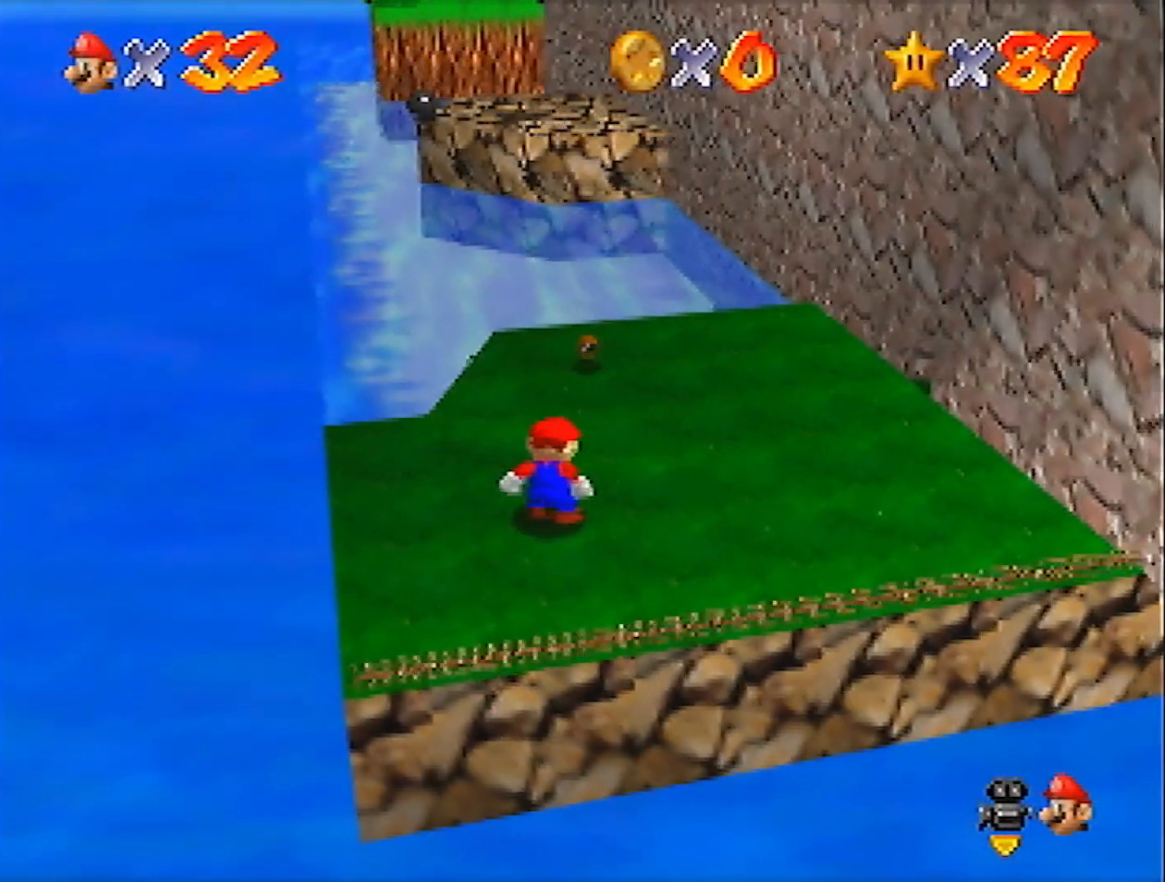
{"buttons": [], "left_stick": "up", "events": [[300, "B", "down"], [400, "A", "up"], [400, "B", "up"]]}
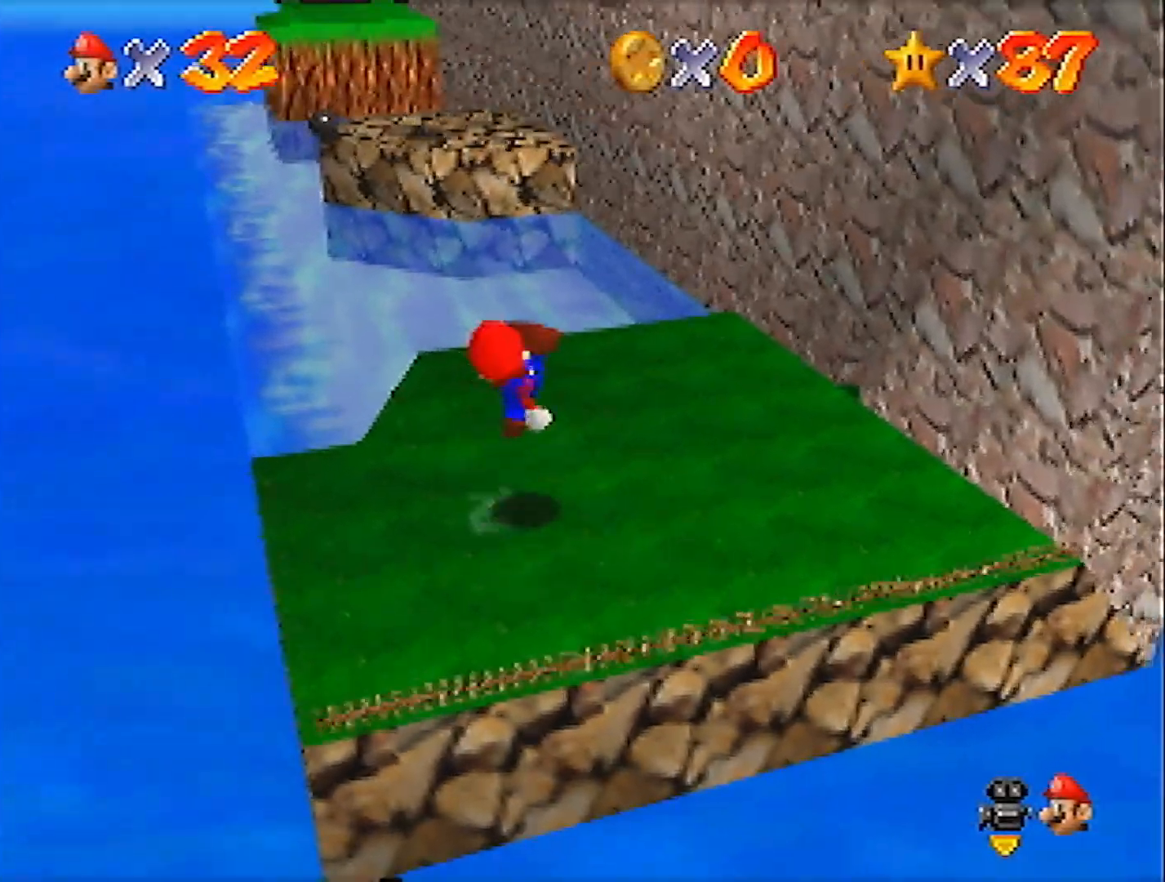
{"buttons": [], "left_stick": "up", "events": []}
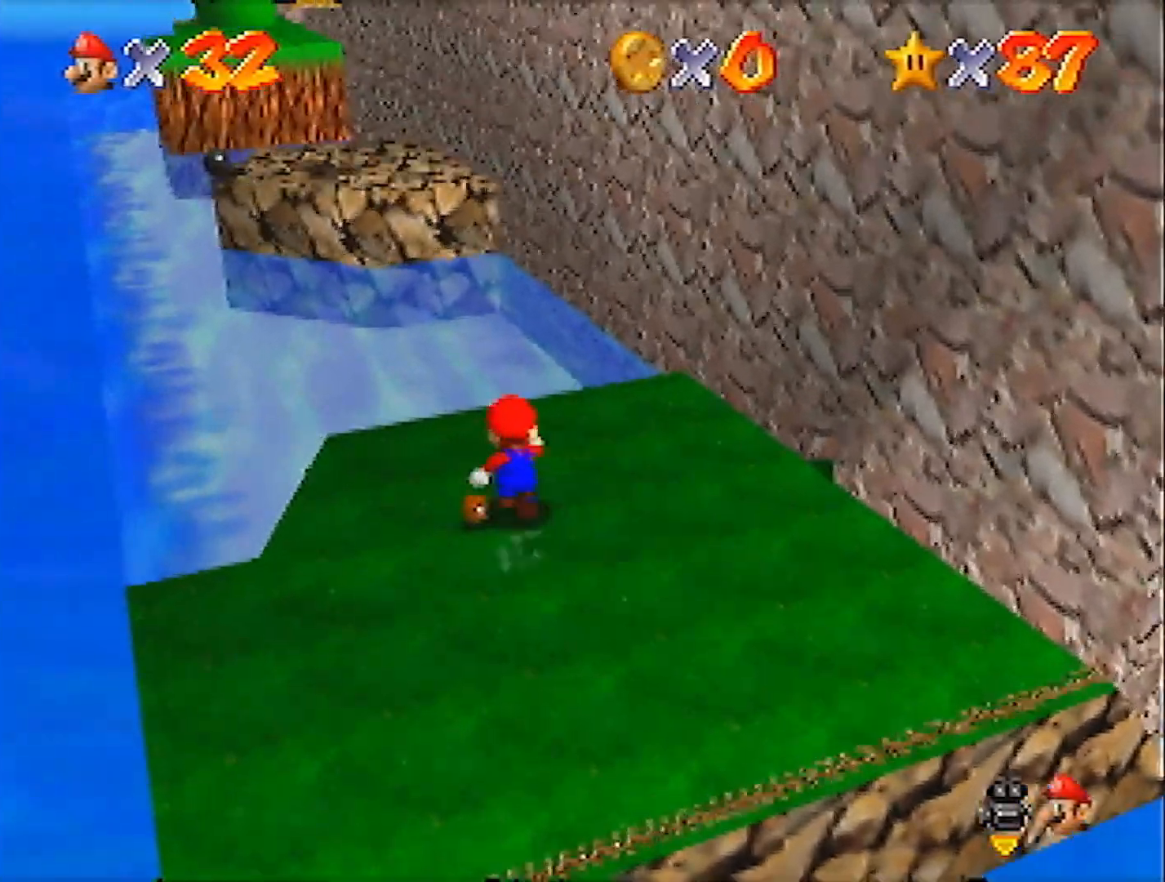
{"buttons": ["Z"], "left_stick": "up", "events": [[200, "Z", "down"], [267, "A", "down"], [400, "A", "up"]]}
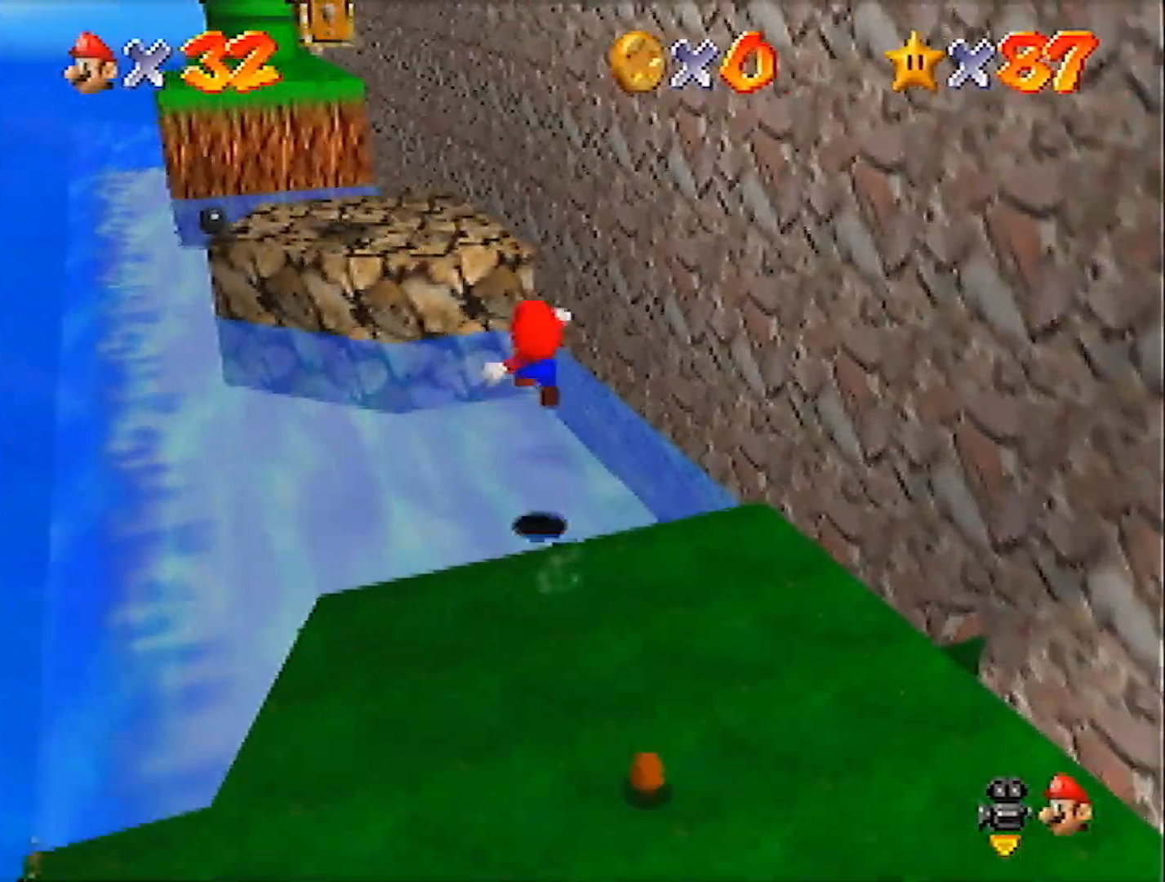
{"buttons": [], "left_stick": "up", "events": [[67, "Z", "up"]]}
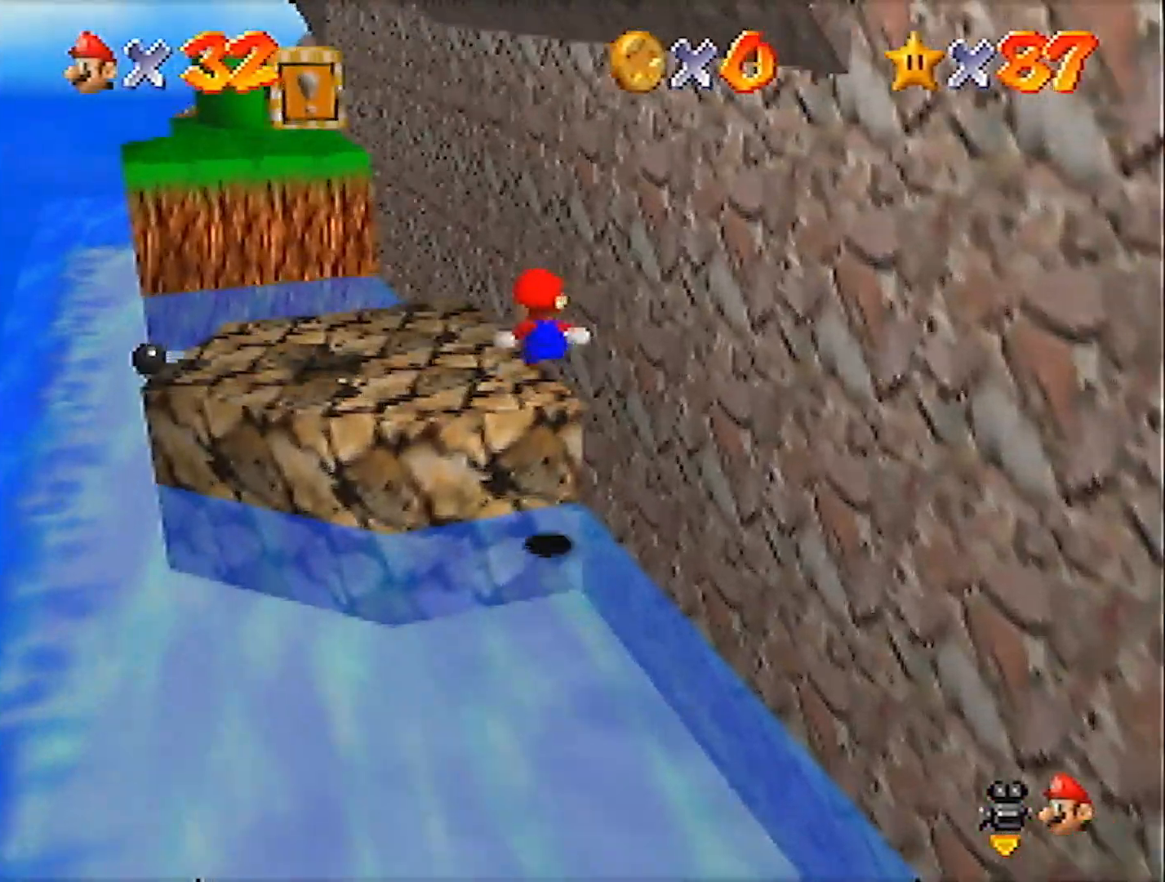
{"buttons": ["A"], "left_stick": "down-right", "events": [[434, "left_stick", "down-right"], [500, "A", "down"]]}
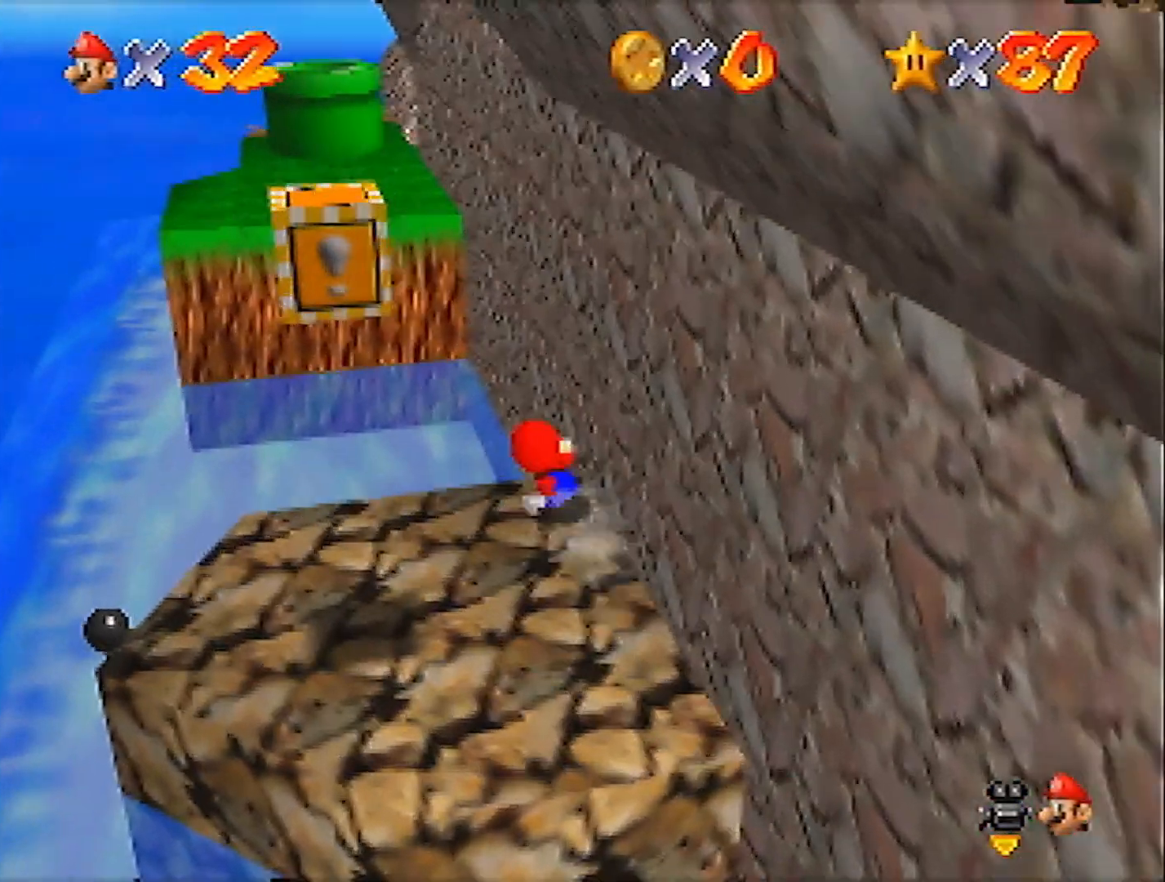
{"buttons": ["A"], "left_stick": "up", "events": [[401, "left_stick", "up"]]}
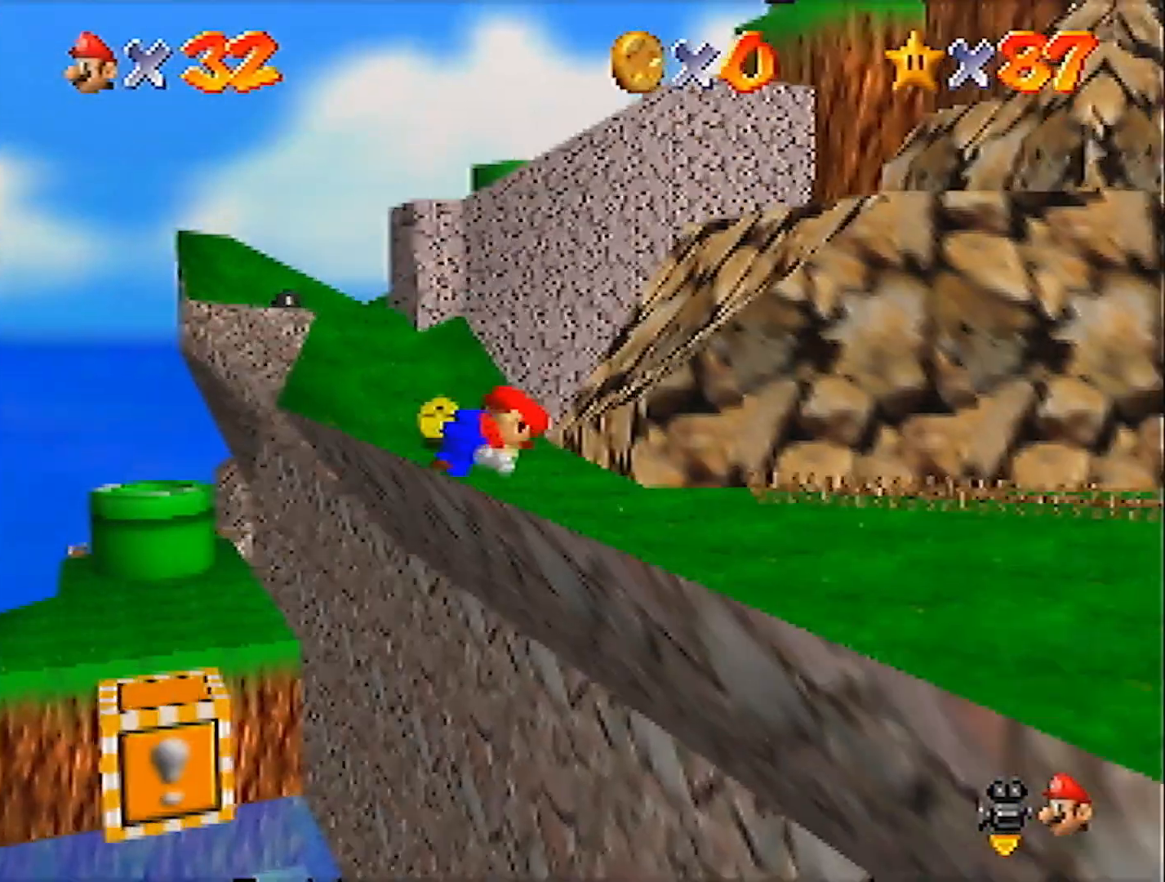
{"buttons": ["A", "B"], "left_stick": "up", "events": [[467, "B", "down"]]}
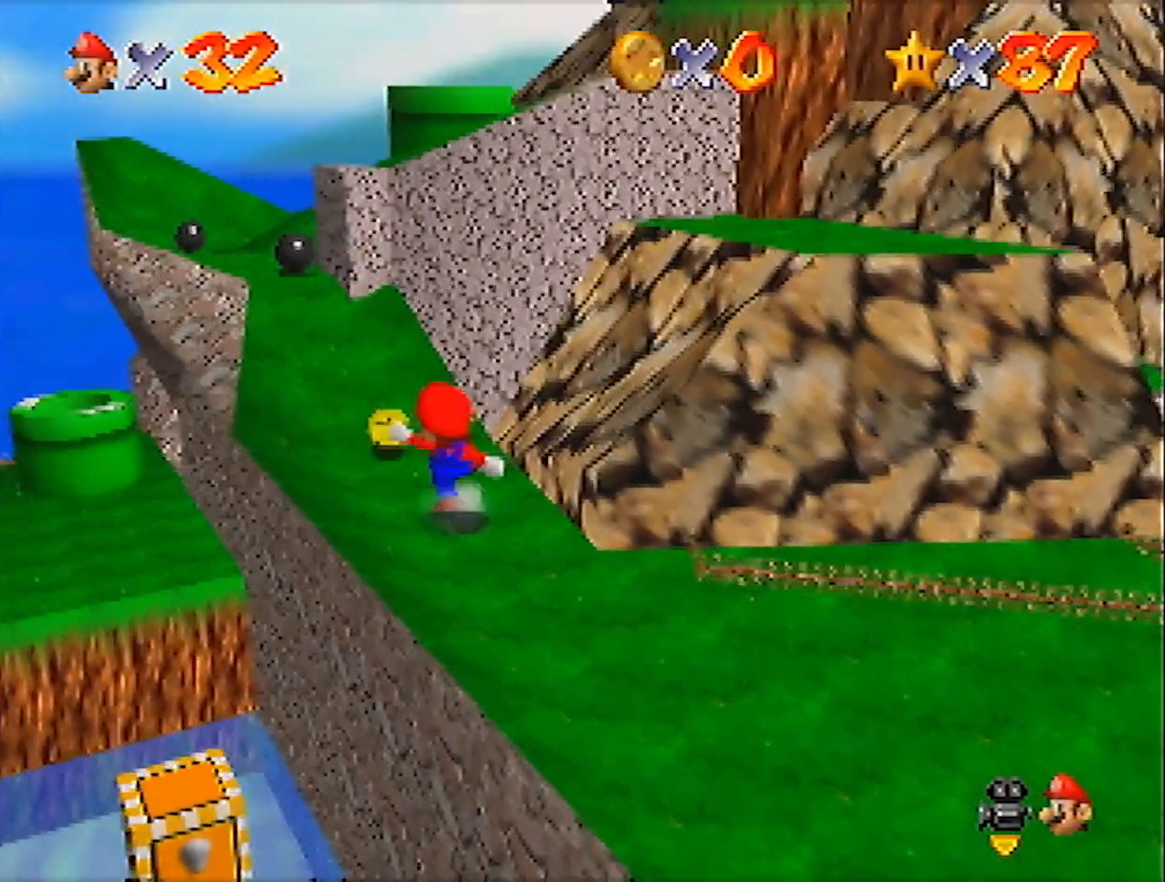
{"buttons": ["A"], "left_stick": "up", "events": [[34, "A", "up"], [34, "B", "up"], [367, "A", "down"]]}
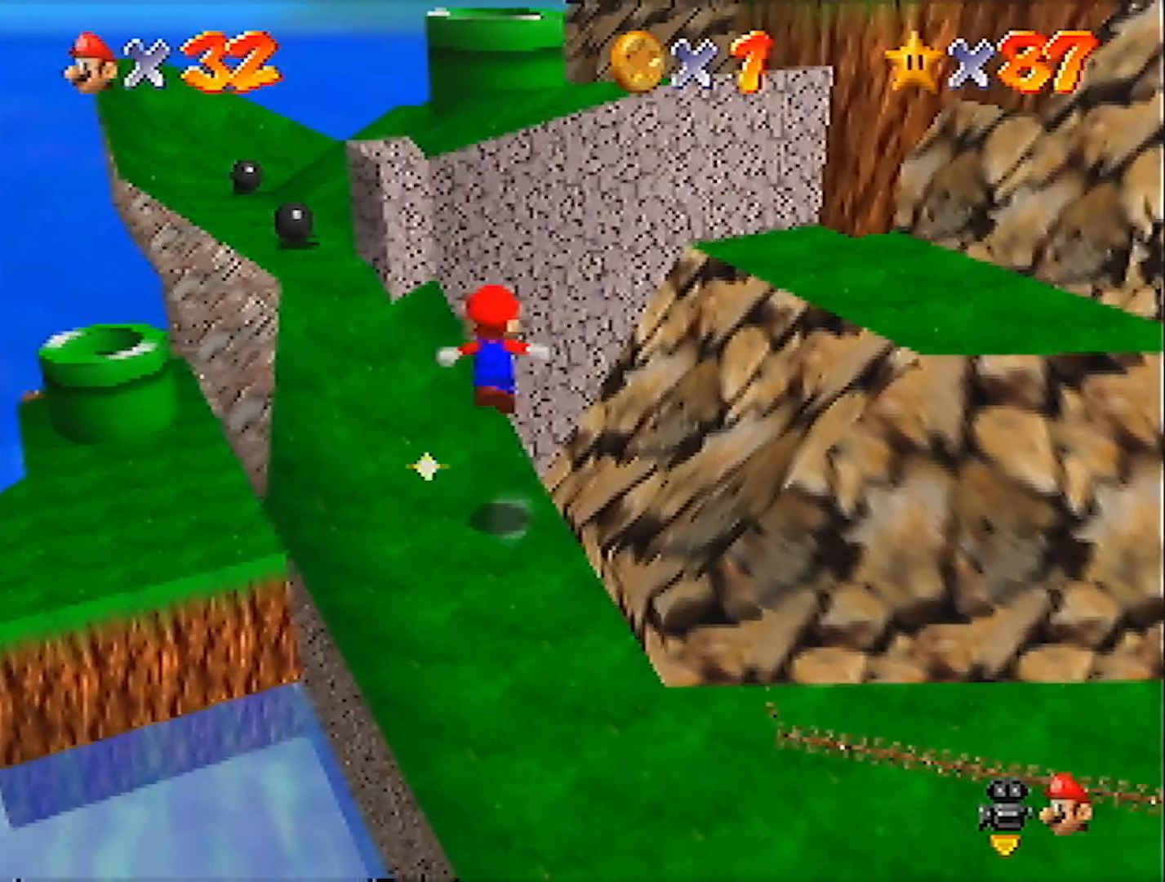
{"buttons": [], "left_stick": "up", "events": [[200, "B", "down"], [333, "A", "up"], [333, "B", "up"]]}